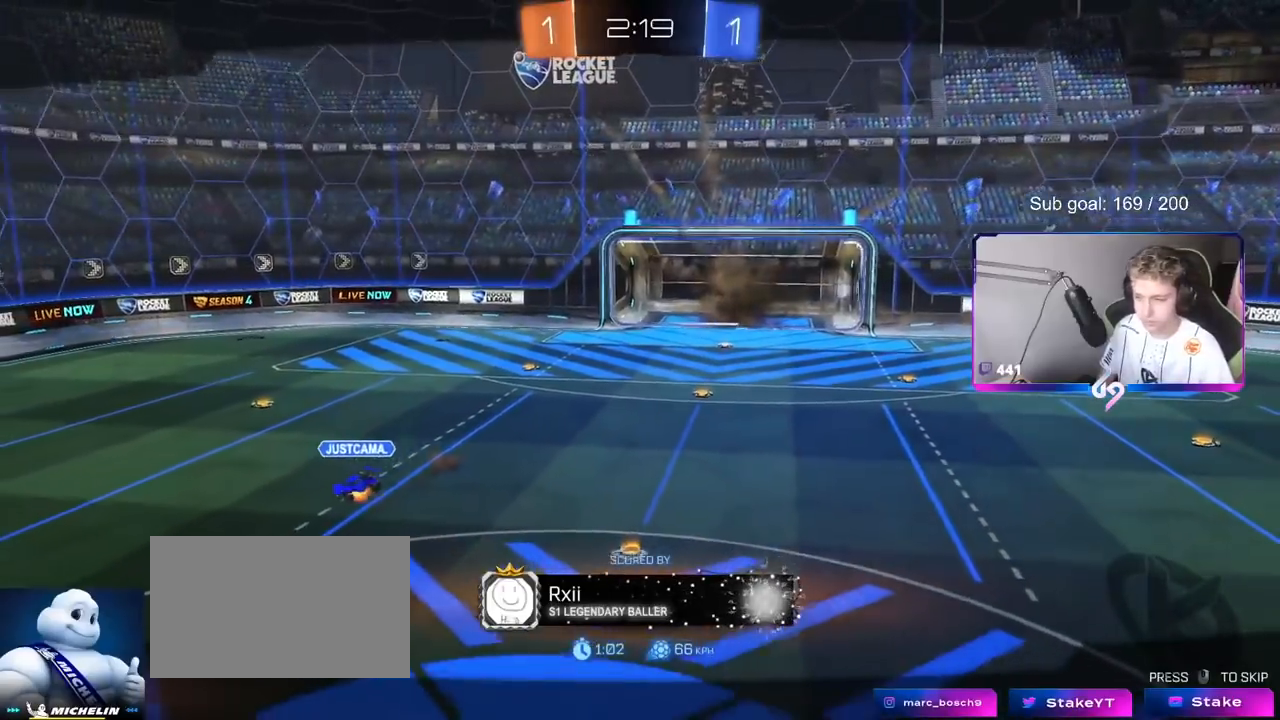
Gameplay with keyboard and mouse; each line is a JSON object with the keys and mouse buttons held at the frame after it. "events" lists presses ("down") and releases ("up") of "1", "2", "3", "4", "5", "a", "alt", "c", "caps_lock", "ctrl", "d", "e", "f", "g", "q", "r", "s", "shift", "space", "t", "tab", "v", "w", "x", "z", "mouse_left", "mouse_wheel" and "mouse_right" between this image and that frame as [ms after this image, input, new state], when the widget could be followed in between. "mouse_left", "mouse_wheel", "mouse_right" = the "left", "wheel", "right" buttons of the "mouse" list. No other keys are recorded. "wheel" means that the mouse wheel is clicked or scrolled. "mouse_move" is the direction in which the mouse moves at that frame (one of eight, or "still"), when it could be read.
{"keys": ["tab"], "mouse": [], "mouse_move": "still", "events": [[133, "tab", "down"]]}
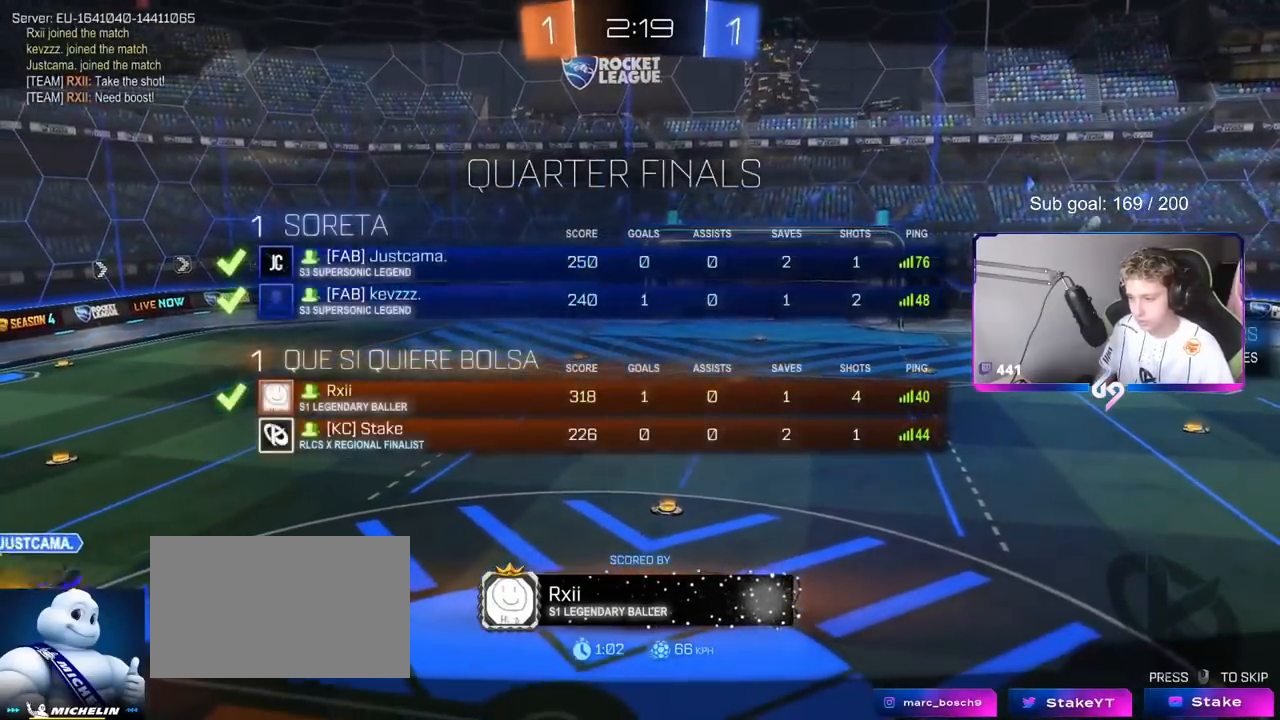
{"keys": ["tab"], "mouse": [], "mouse_move": "still", "events": [[101, "tab", "up"], [334, "tab", "down"]]}
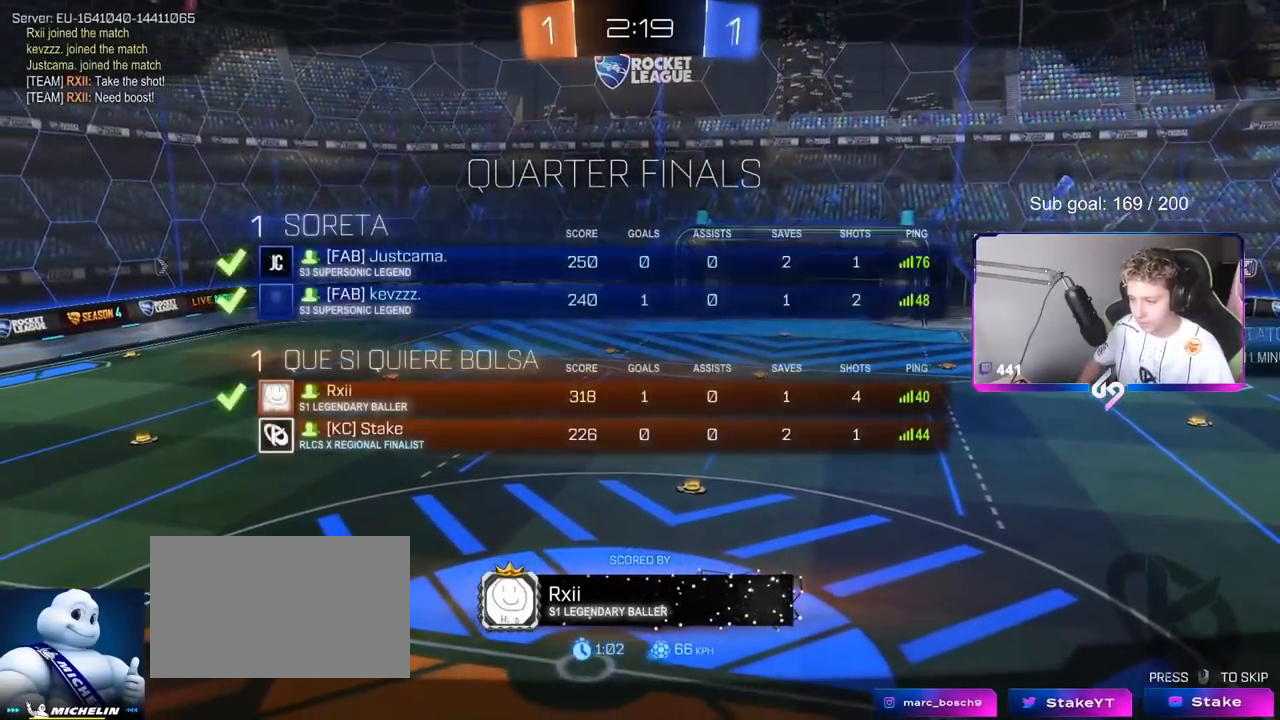
{"keys": [], "mouse": [], "mouse_move": "right", "events": [[117, "tab", "up"], [250, "mouse_right", "down"], [400, "mouse_right", "up"]]}
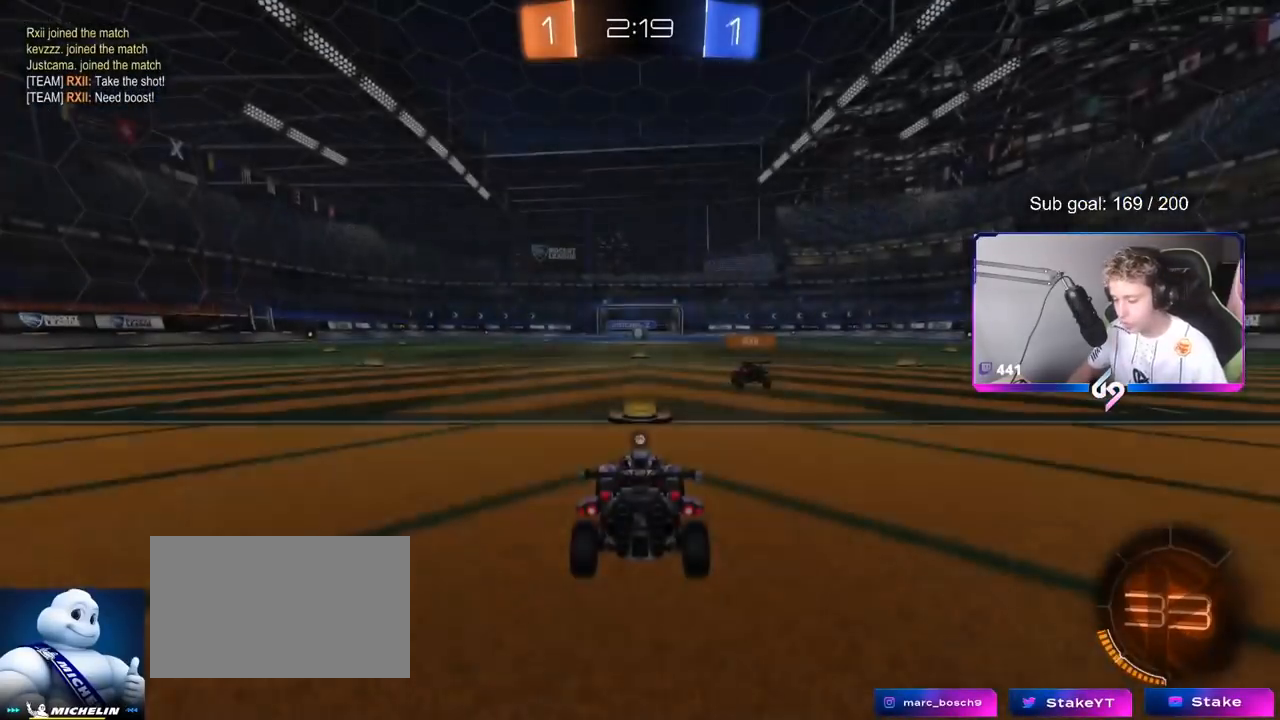
{"keys": ["tab"], "mouse": ["wheel"], "mouse_move": "up-left", "events": [[184, "mouse_wheel", "down"], [217, "mouse_wheel", "up"], [284, "tab", "down"], [501, "mouse_wheel", "down"]]}
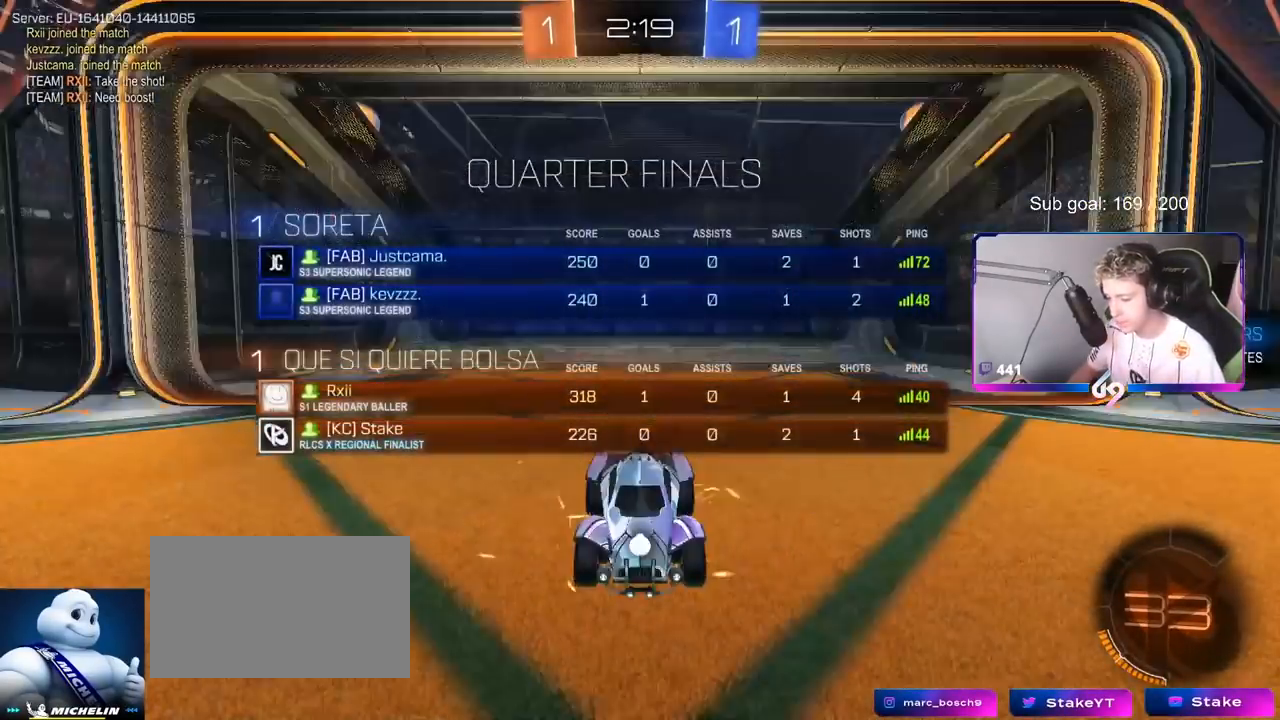
{"keys": [], "mouse": [], "mouse_move": "up-left", "events": [[100, "mouse_wheel", "up"], [233, "mouse_wheel", "down"], [233, "tab", "up"], [384, "mouse_wheel", "up"]]}
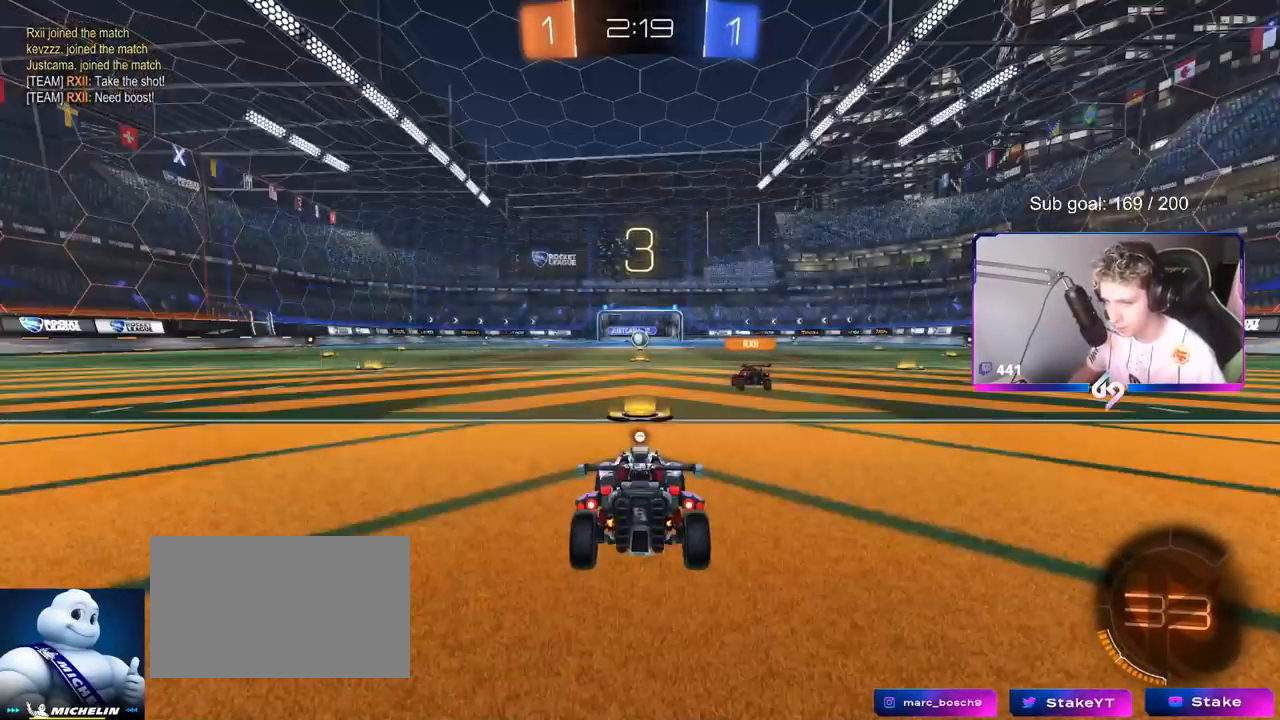
{"keys": [], "mouse": [], "mouse_move": "still", "events": [[67, "mouse_wheel", "down"], [251, "mouse_wheel", "up"]]}
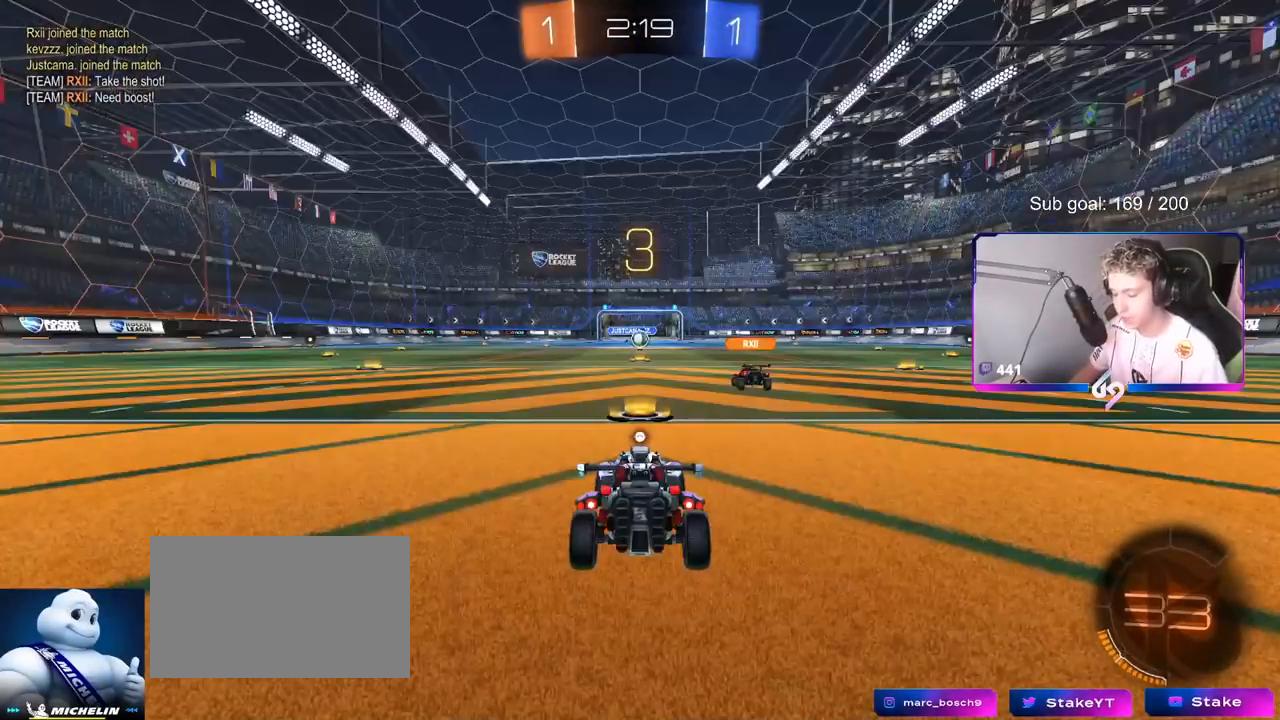
{"keys": [], "mouse": [], "mouse_move": "still", "events": [[217, "mouse_wheel", "down"], [367, "mouse_wheel", "up"]]}
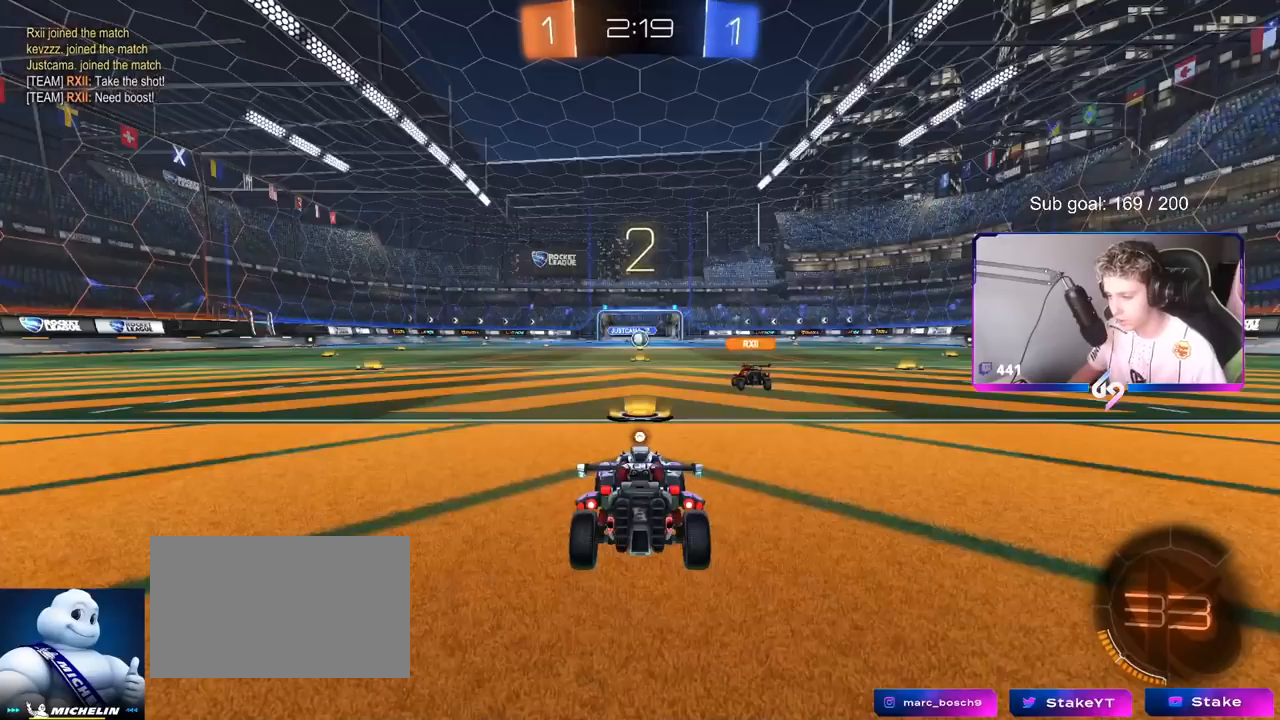
{"keys": ["tab"], "mouse": [], "mouse_move": "still", "events": [[50, "tab", "down"], [101, "mouse_wheel", "down"], [284, "mouse_wheel", "up"]]}
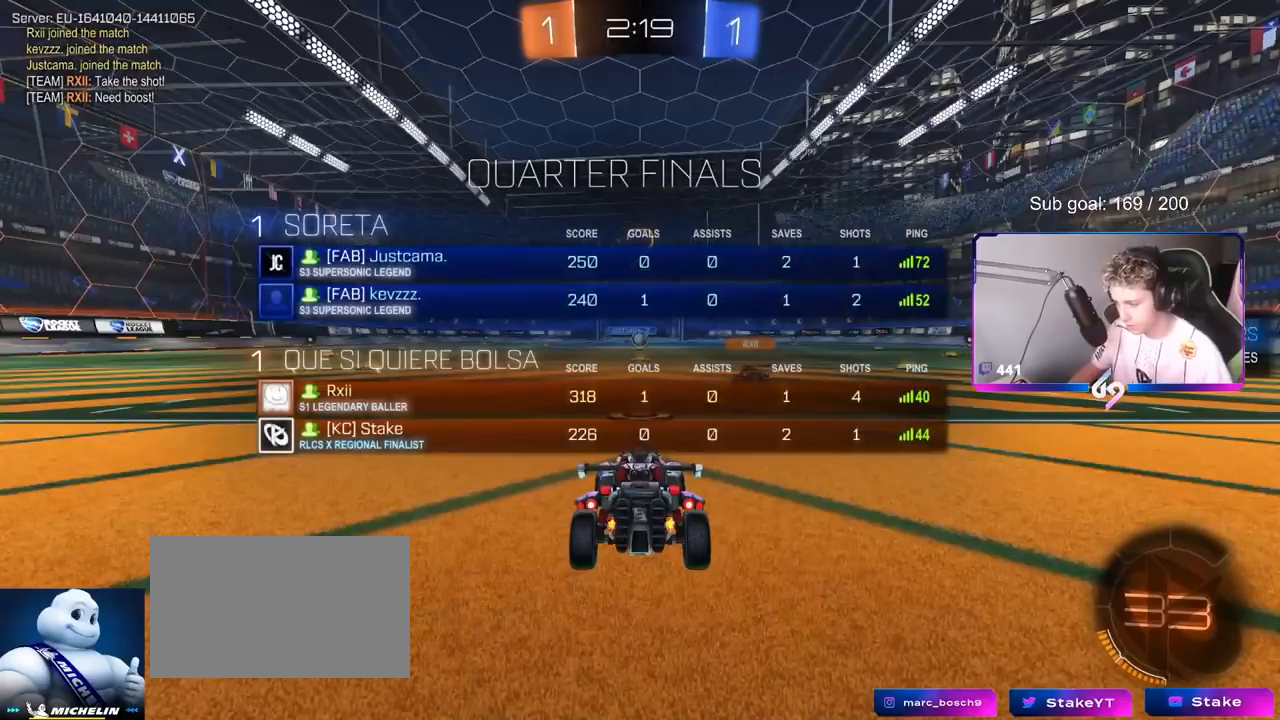
{"keys": ["tab", "w"], "mouse": [], "mouse_move": "down", "events": [[34, "w", "down"]]}
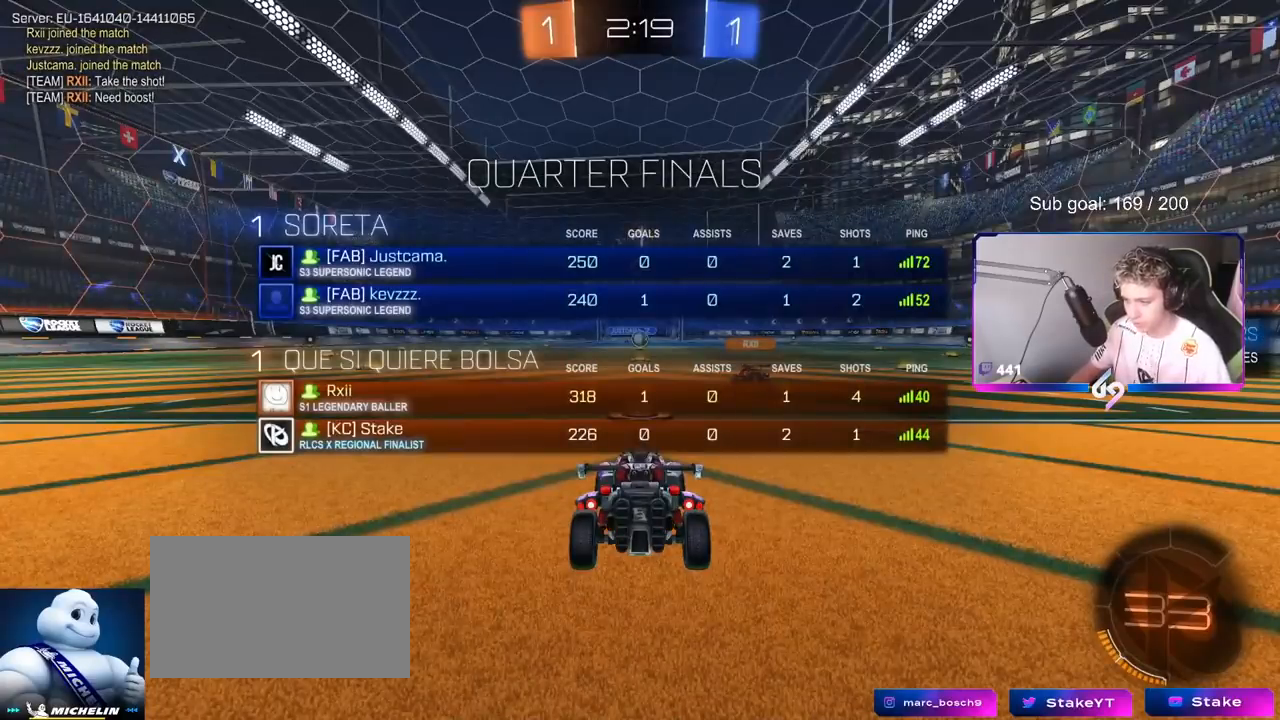
{"keys": ["w"], "mouse": ["left"], "mouse_move": "left", "events": [[183, "tab", "up"], [417, "mouse_left", "down"]]}
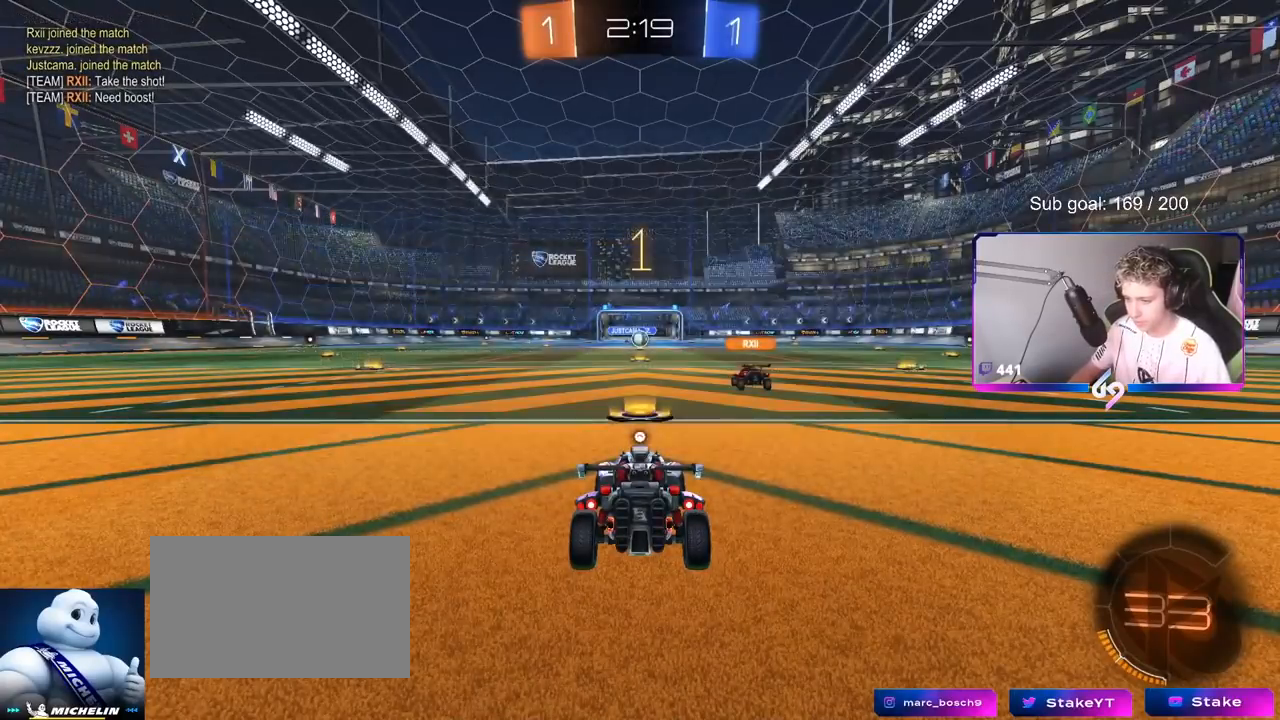
{"keys": ["space", "tab", "w"], "mouse": ["left"], "mouse_move": "still", "events": [[200, "tab", "down"], [501, "space", "down"]]}
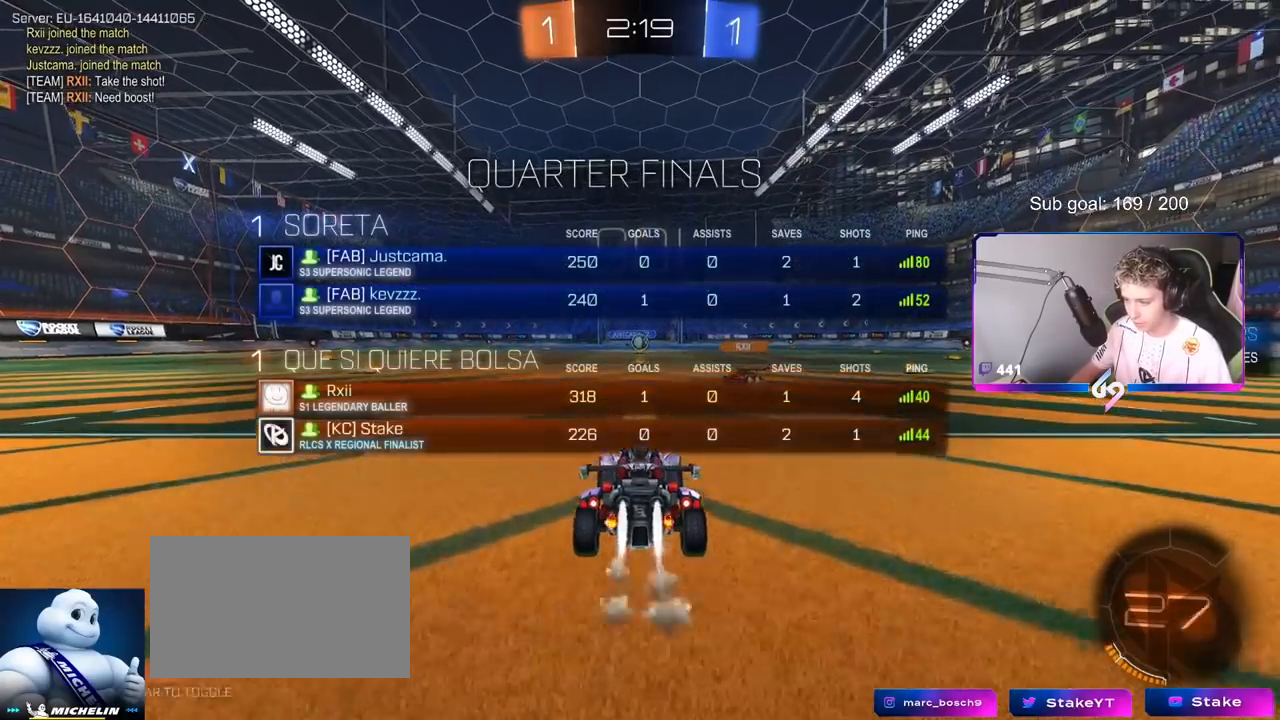
{"keys": ["space", "tab", "w"], "mouse": [], "mouse_move": "right", "events": [[50, "mouse_right", "down"], [133, "mouse_right", "up"], [133, "space", "up"], [183, "mouse_right", "down"], [267, "mouse_left", "up"], [317, "mouse_right", "up"], [417, "space", "down"]]}
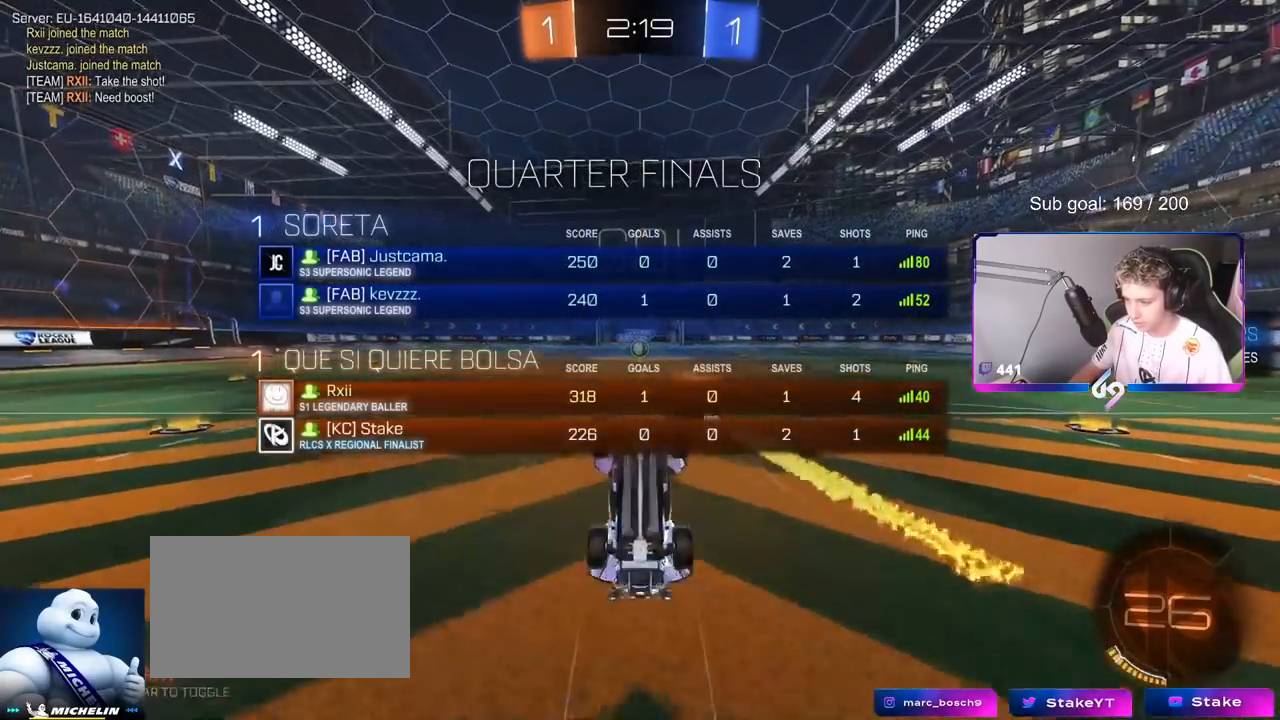
{"keys": ["space"], "mouse": [], "mouse_move": "still", "events": [[50, "tab", "up"], [100, "space", "up"], [100, "w", "up"], [384, "space", "down"]]}
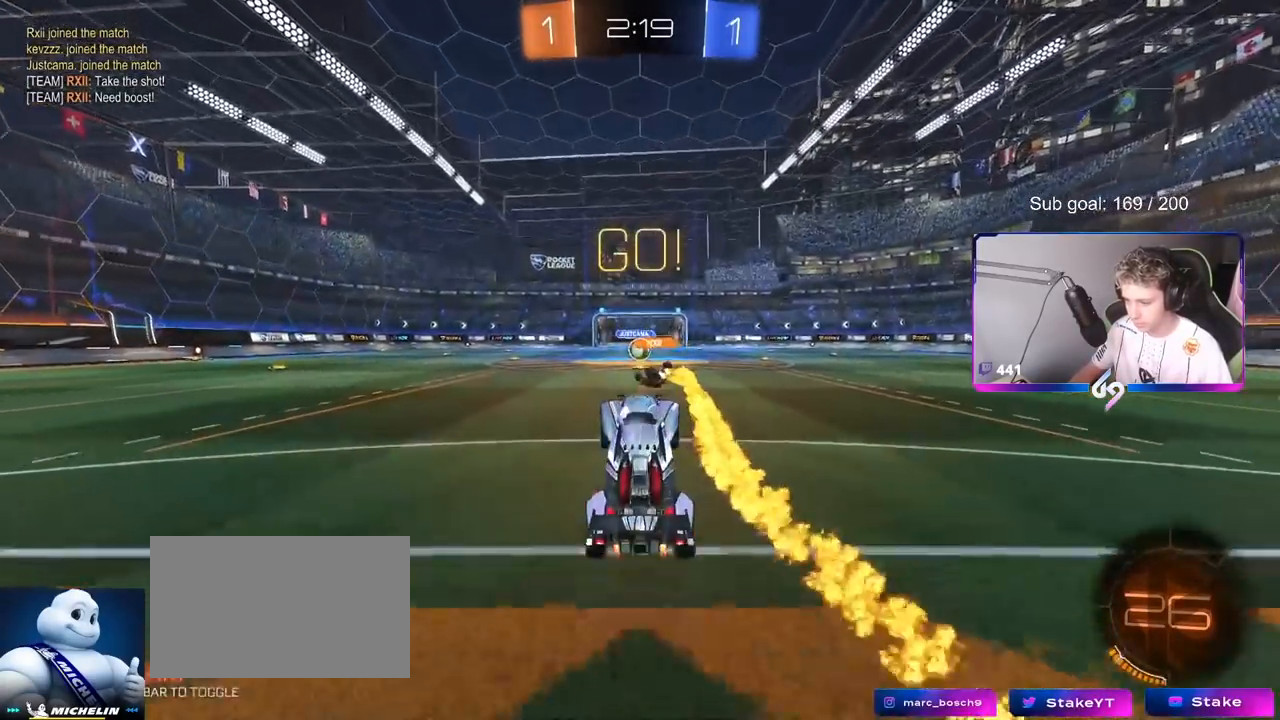
{"keys": ["w"], "mouse": [], "mouse_move": "still", "events": [[16, "w", "down"], [66, "space", "up"]]}
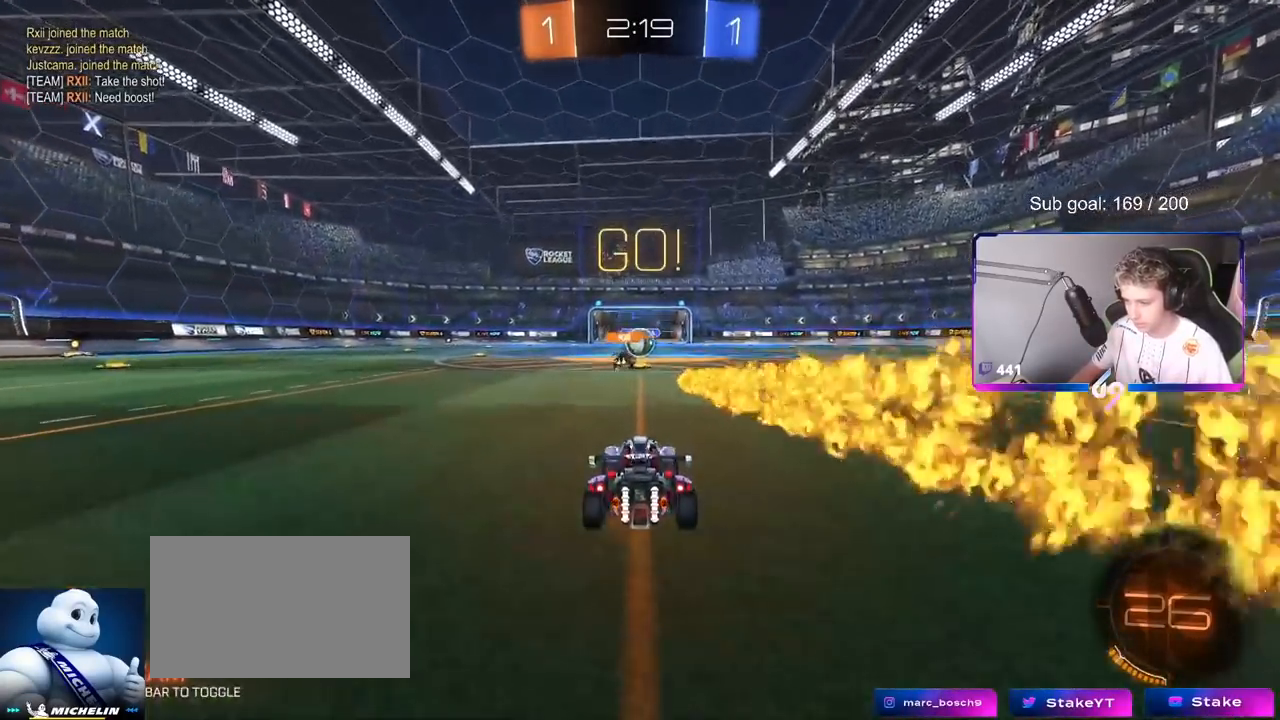
{"keys": ["w"], "mouse": [], "mouse_move": "still", "events": [[217, "d", "down"], [317, "d", "up"]]}
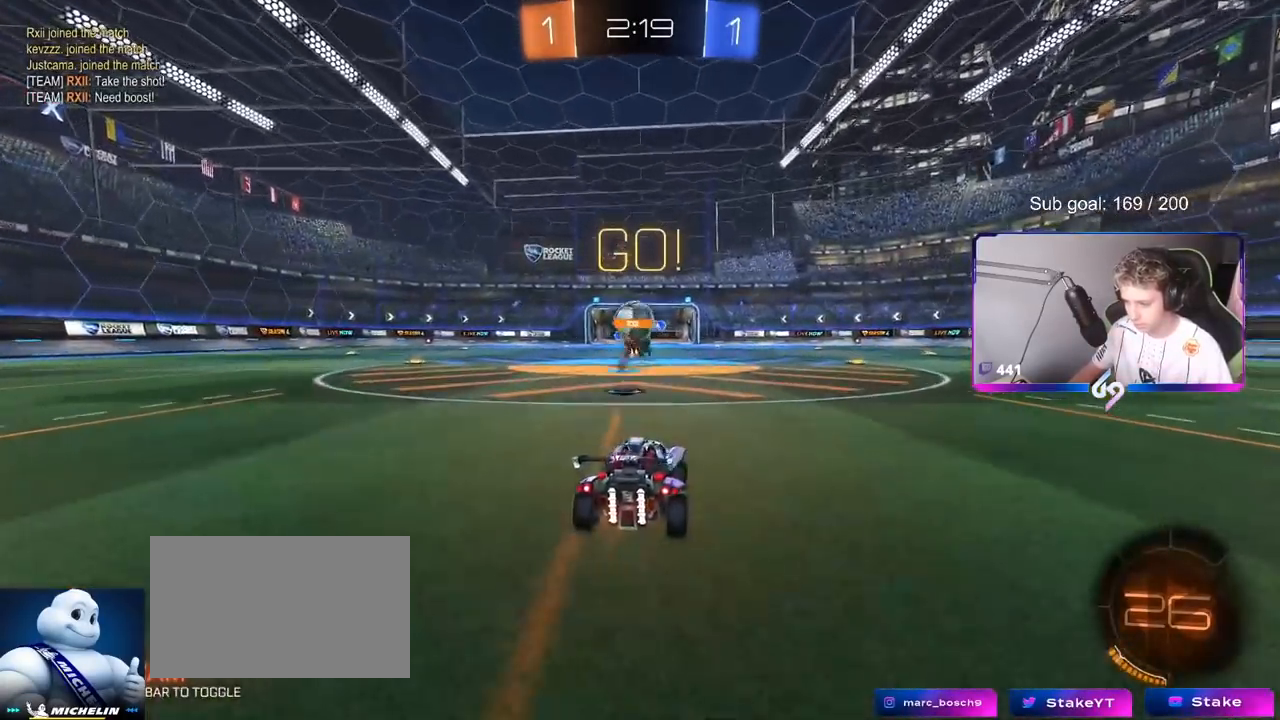
{"keys": ["a", "d", "s"], "mouse": [], "mouse_move": "still", "events": [[50, "a", "down"], [83, "a", "up"], [83, "d", "down"], [83, "w", "up"], [167, "a", "down"], [167, "d", "up"], [200, "shift", "down"], [250, "s", "down"], [250, "shift", "up"], [434, "s", "up"], [484, "d", "down"], [484, "s", "down"]]}
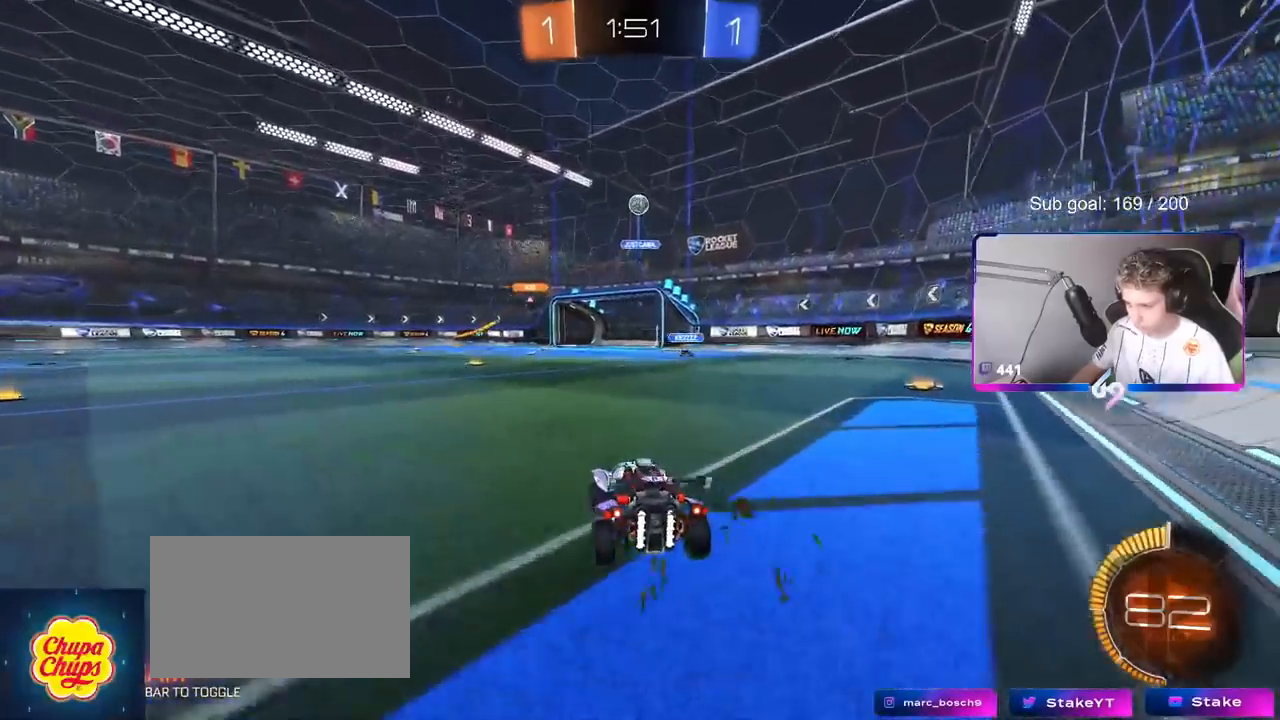
{"keys": ["a", "shift"], "mouse": ["left", "right"], "mouse_move": "up-left", "events": [[34, "a", "up"], [34, "mouse_right", "down"], [267, "d", "up"], [301, "mouse_left", "down"], [301, "mouse_right", "up"], [301, "s", "up"], [351, "mouse_right", "down"], [351, "s", "down"], [401, "a", "down"], [401, "shift", "down"], [501, "s", "up"]]}
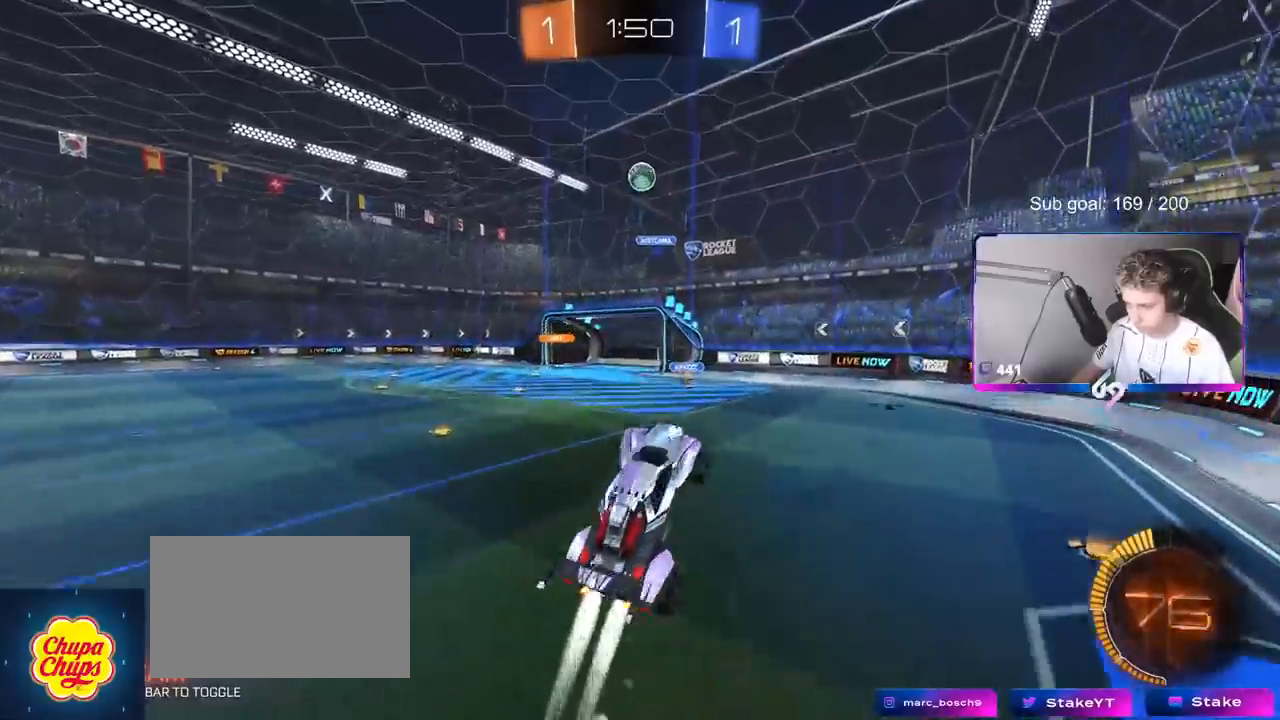
{"keys": ["a", "s", "shift"], "mouse": [], "mouse_move": "still", "events": [[33, "mouse_right", "up"], [83, "w", "down"], [317, "w", "up"], [417, "mouse_left", "up"], [467, "s", "down"]]}
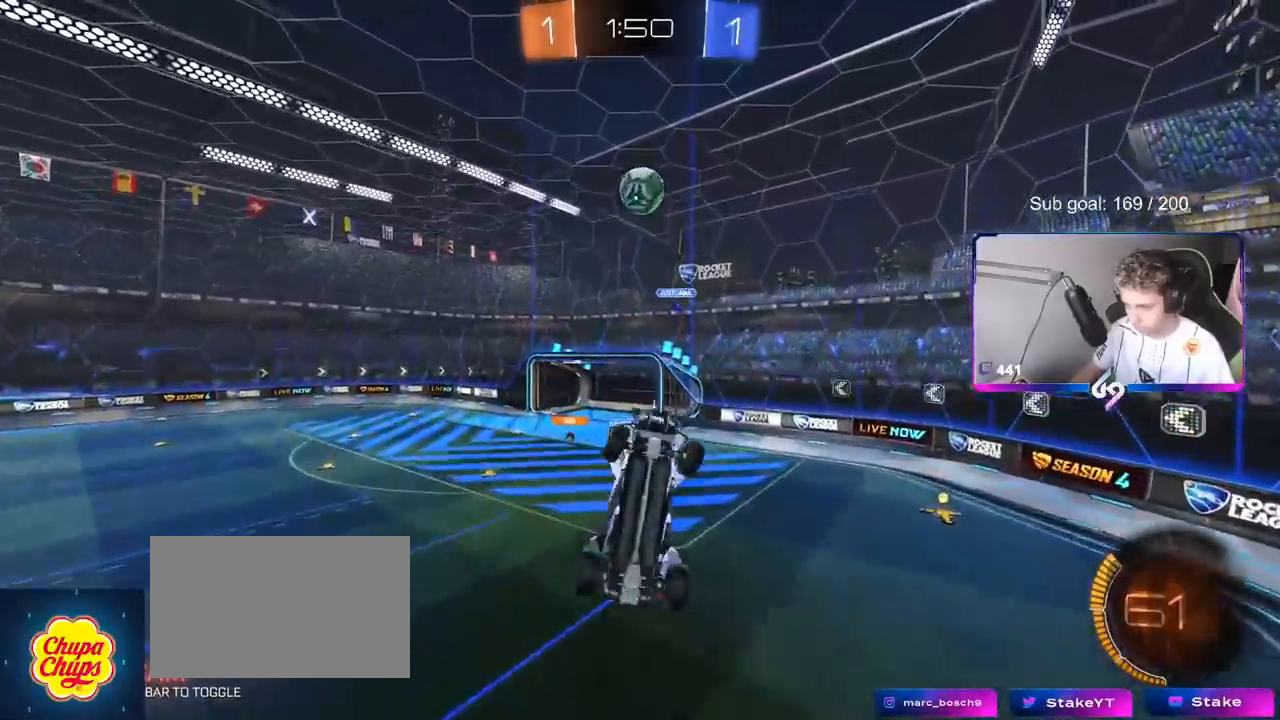
{"keys": ["shift"], "mouse": ["left"], "mouse_move": "still", "events": [[117, "s", "up"], [251, "mouse_left", "down"], [284, "d", "down"], [284, "w", "down"], [334, "a", "up"], [334, "mouse_left", "up"], [334, "shift", "up"], [434, "mouse_left", "down"], [434, "w", "up"], [484, "d", "up"], [484, "shift", "down"]]}
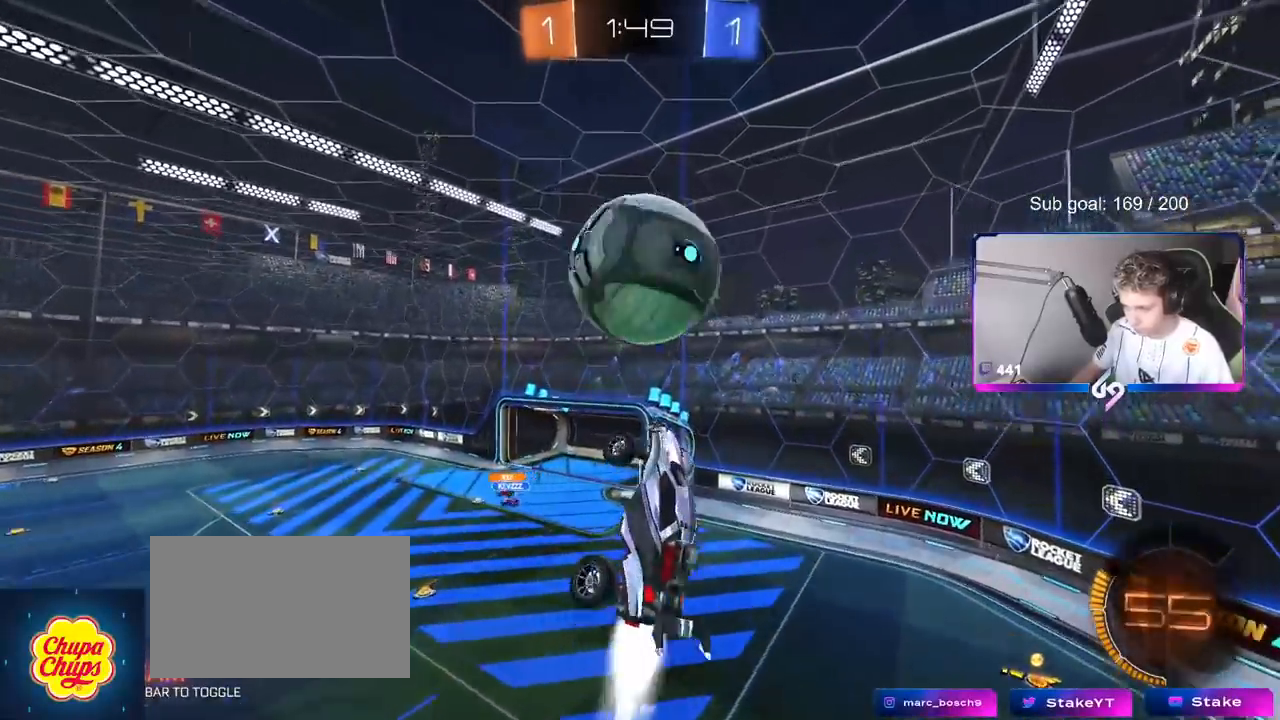
{"keys": ["a", "s", "shift"], "mouse": [], "mouse_move": "still", "events": [[33, "d", "down"], [33, "w", "down"], [217, "w", "up"], [317, "w", "down"], [400, "mouse_left", "up"], [400, "w", "up"], [500, "a", "down"], [500, "d", "up"], [500, "s", "down"]]}
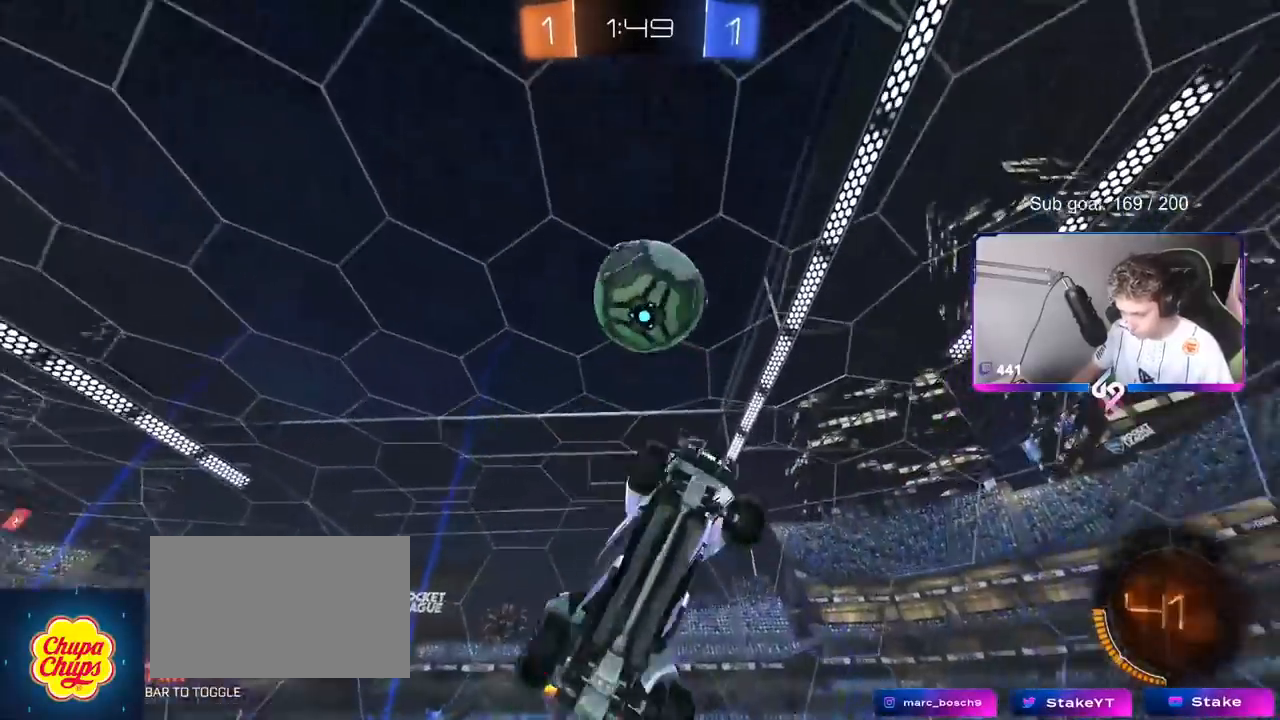
{"keys": ["d", "shift"], "mouse": ["left"], "mouse_move": "still", "events": [[134, "mouse_left", "down"], [184, "shift", "up"], [334, "a", "up"], [334, "d", "down"], [384, "s", "up"], [434, "s", "down"], [467, "s", "up"], [467, "shift", "down"]]}
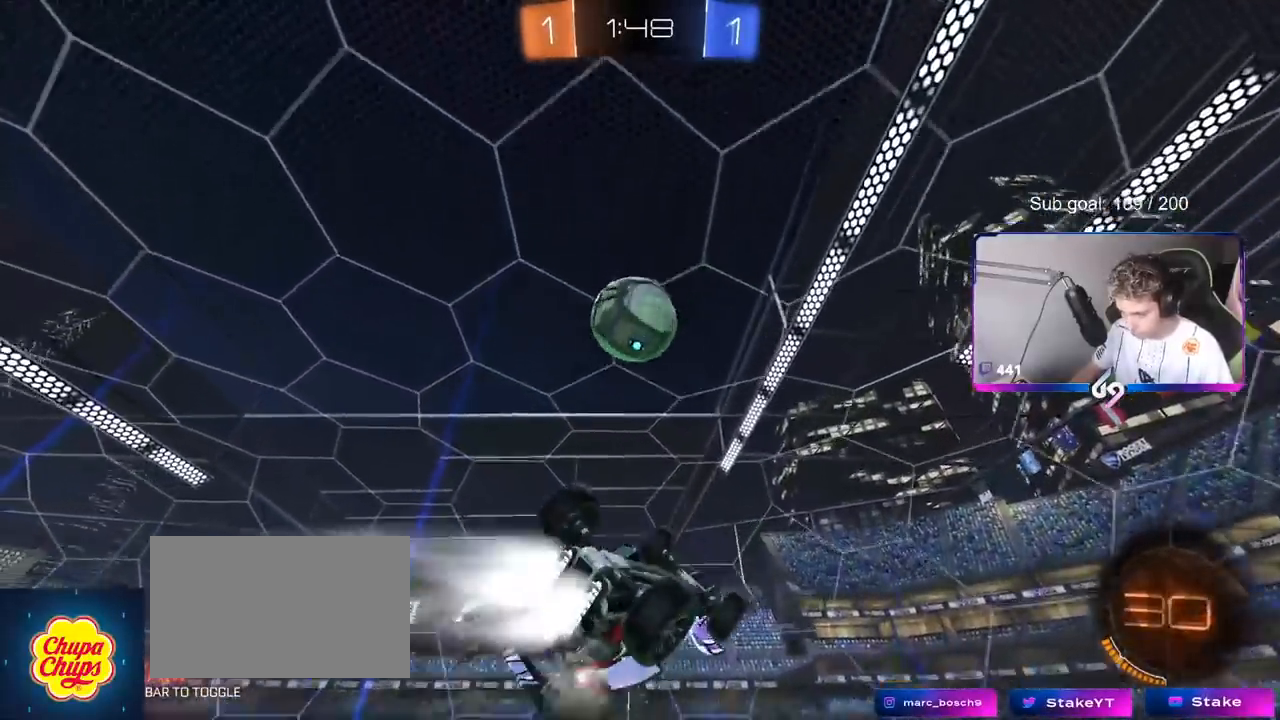
{"keys": ["d", "w"], "mouse": ["left"], "mouse_move": "still", "events": [[150, "s", "down"], [250, "a", "down"], [250, "d", "up"], [250, "shift", "up"], [300, "s", "up"], [434, "a", "up"], [434, "w", "down"], [484, "d", "down"]]}
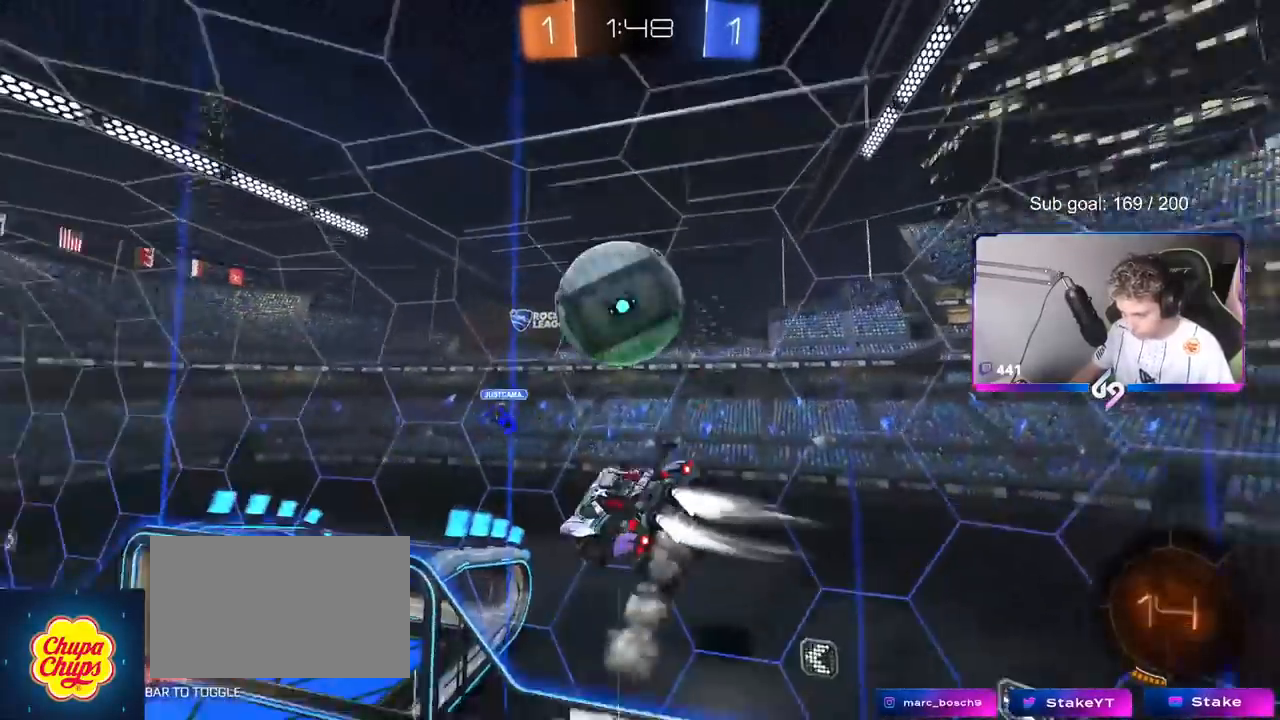
{"keys": ["d"], "mouse": ["left"], "mouse_move": "still", "events": [[67, "a", "down"], [67, "d", "up"], [167, "a", "up"], [167, "w", "up"], [217, "d", "down"], [217, "s", "down"], [301, "a", "down"], [301, "d", "up"], [301, "shift", "down"], [401, "s", "up"], [501, "a", "up"], [501, "d", "down"], [501, "shift", "up"]]}
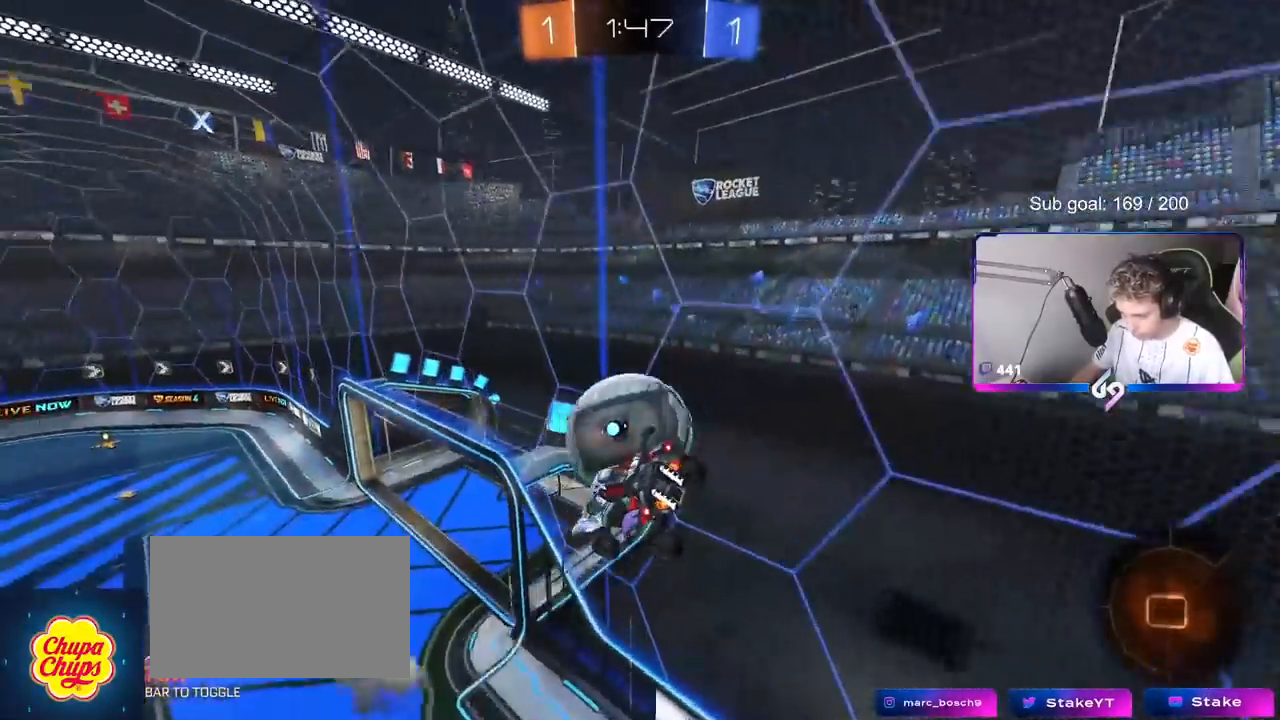
{"keys": ["a", "shift", "w"], "mouse": [], "mouse_move": "up", "events": [[50, "w", "down"], [150, "d", "up"], [233, "a", "down"], [367, "mouse_left", "up"], [467, "shift", "down"]]}
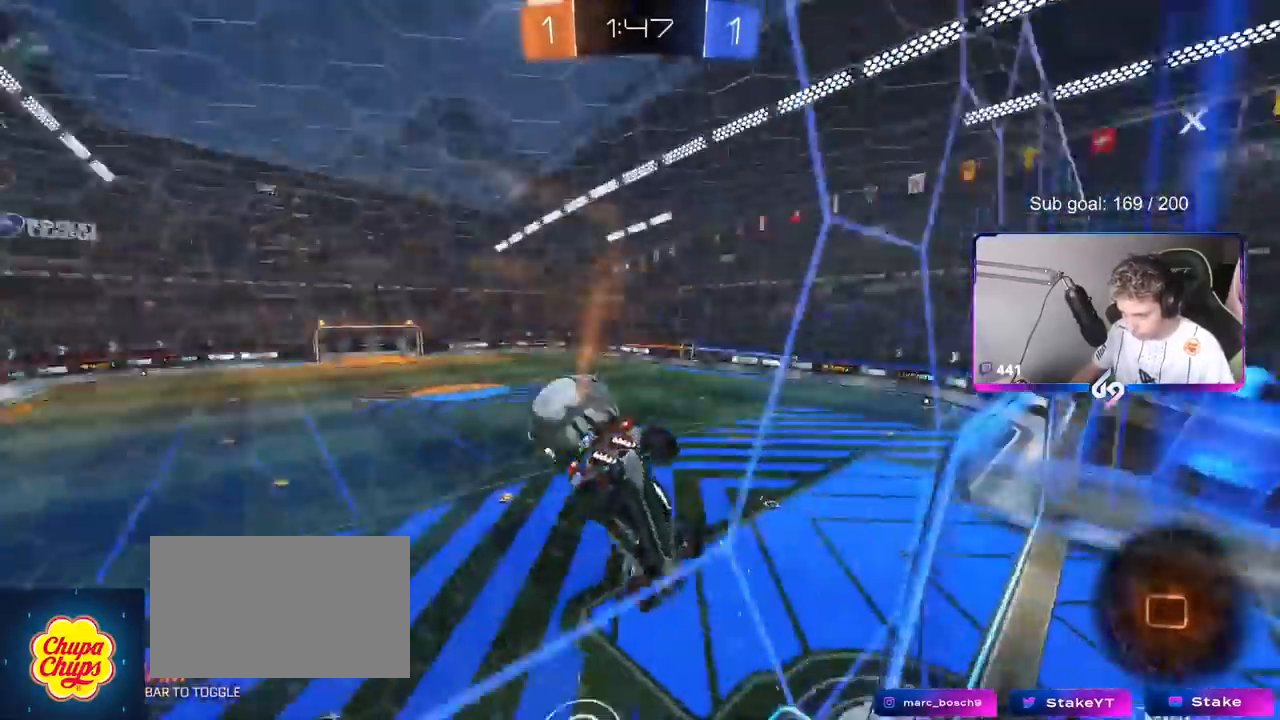
{"keys": ["w"], "mouse": [], "mouse_move": "up-right", "events": [[50, "shift", "up"], [434, "a", "up"]]}